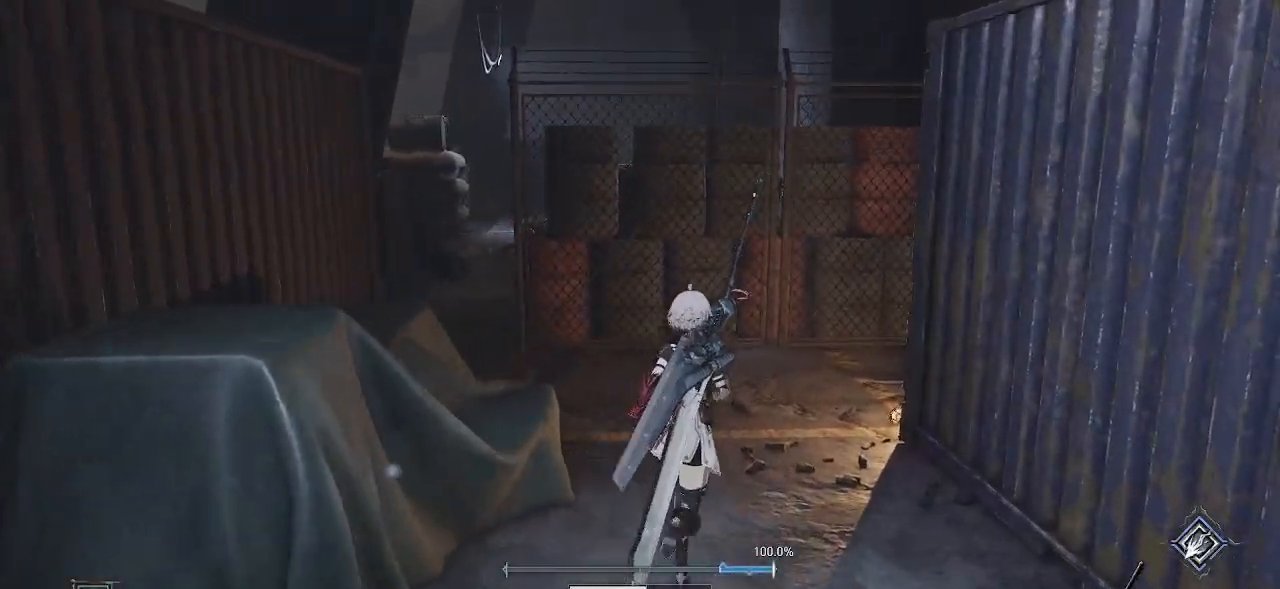
Gameplay with a controller (PlayStation layout); each line is a JSON object with the inputs held at the frame after it. "events" lists button and stick changes between this image and that frame as [ms after this image, input, new state], when the widget could be followed in between.
{"buttons": [], "left_stick": "up-left", "right_stick": "right", "events": [[133, "right_stick", "center"], [383, "right_stick", "right"], [433, "left_stick", "up-left"]]}
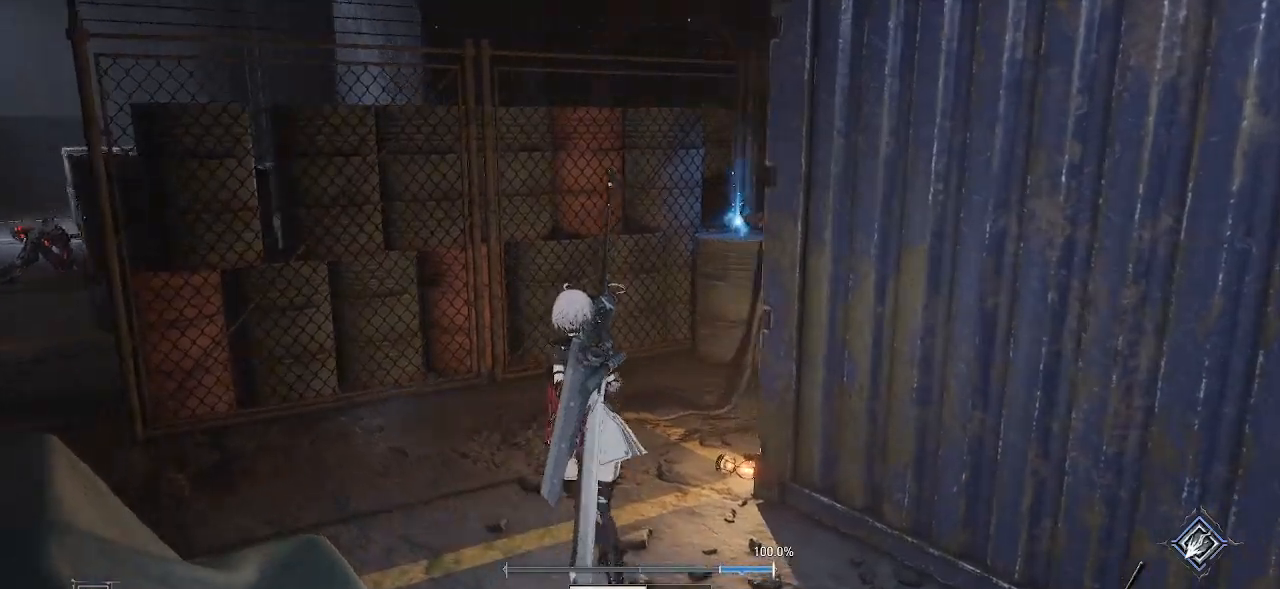
{"buttons": [], "left_stick": "up", "right_stick": "right", "events": [[133, "right_stick", "center"], [417, "right_stick", "right"], [450, "left_stick", "up"]]}
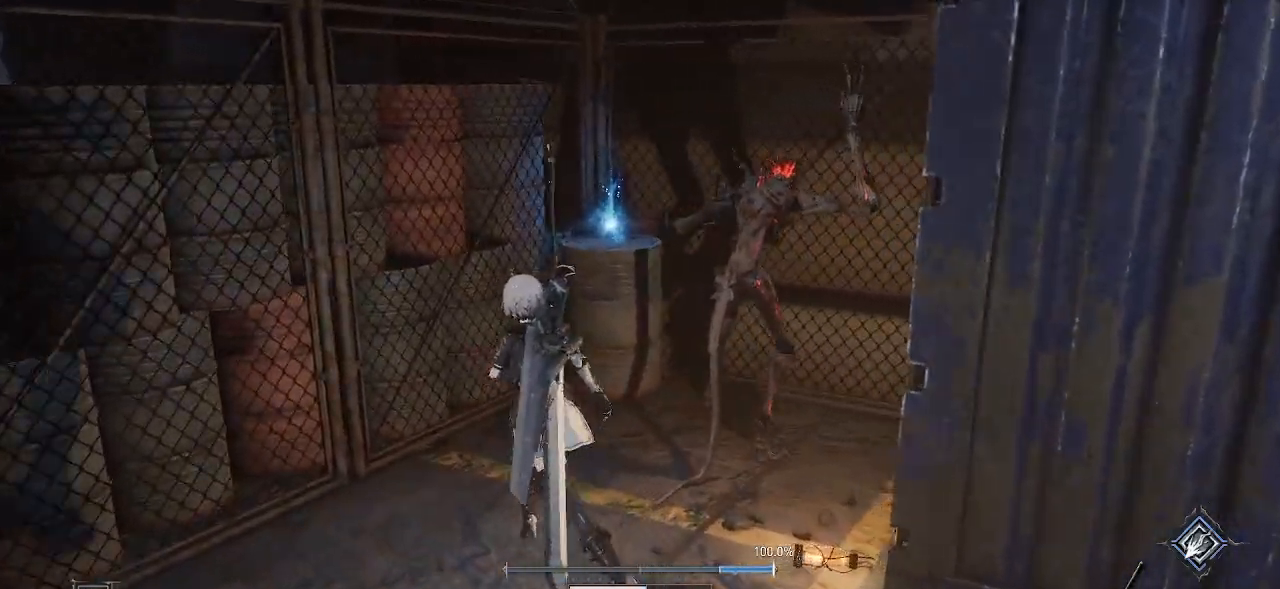
{"buttons": ["R1"], "left_stick": "center", "right_stick": "center", "events": [[67, "left_stick", "center"], [83, "right_stick", "center"], [233, "left_stick", "up-right"], [333, "left_stick", "center"], [433, "R1", "down"]]}
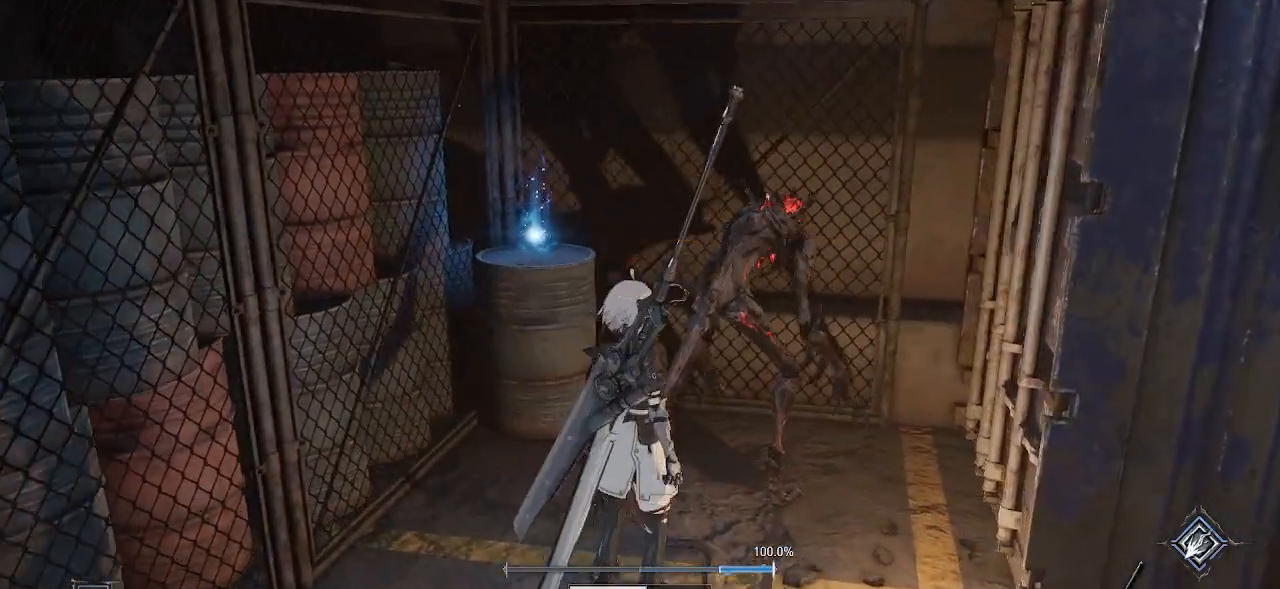
{"buttons": [], "left_stick": "center", "right_stick": "center", "events": [[50, "R1", "up"]]}
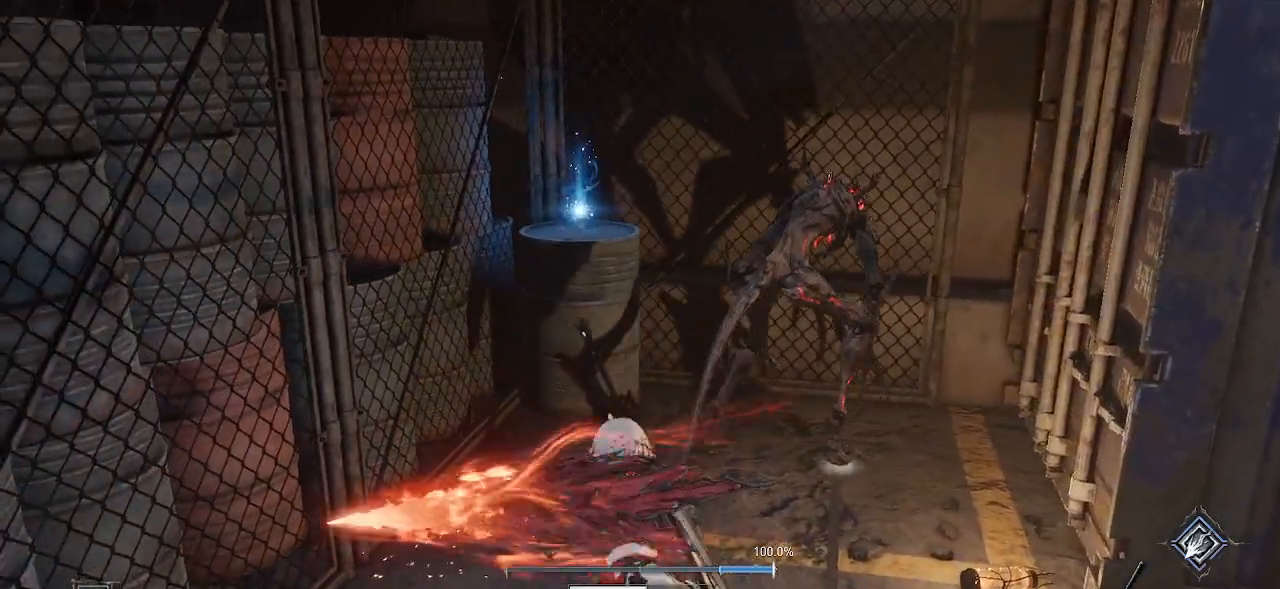
{"buttons": [], "left_stick": "center", "right_stick": "center", "events": []}
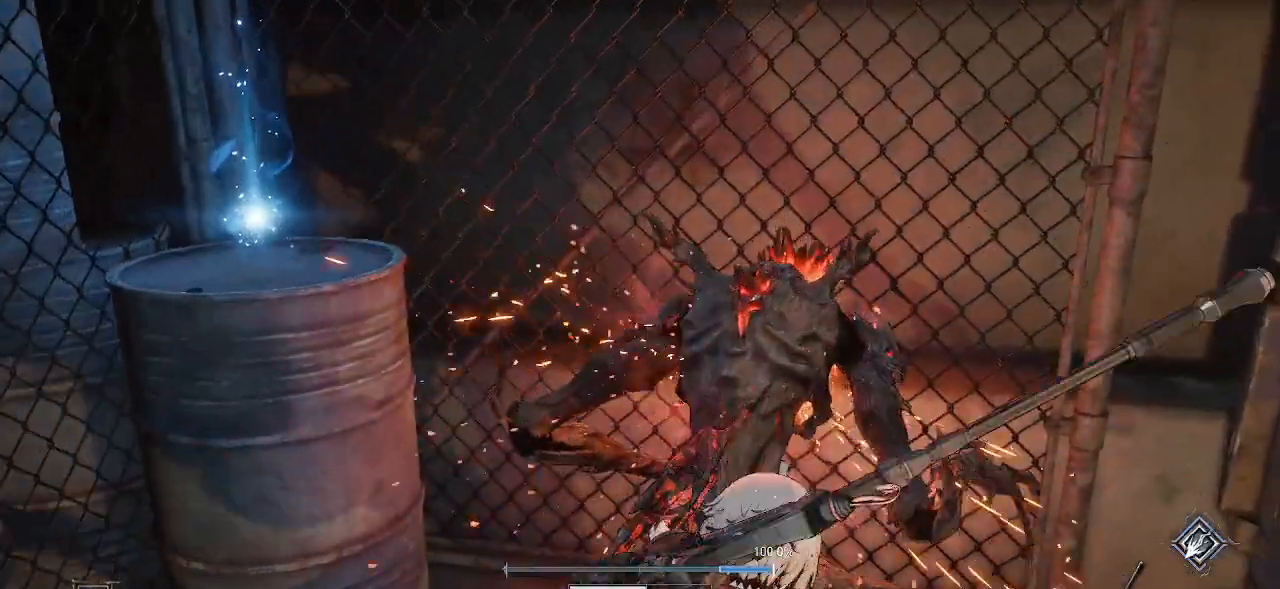
{"buttons": [], "left_stick": "center", "right_stick": "center", "events": []}
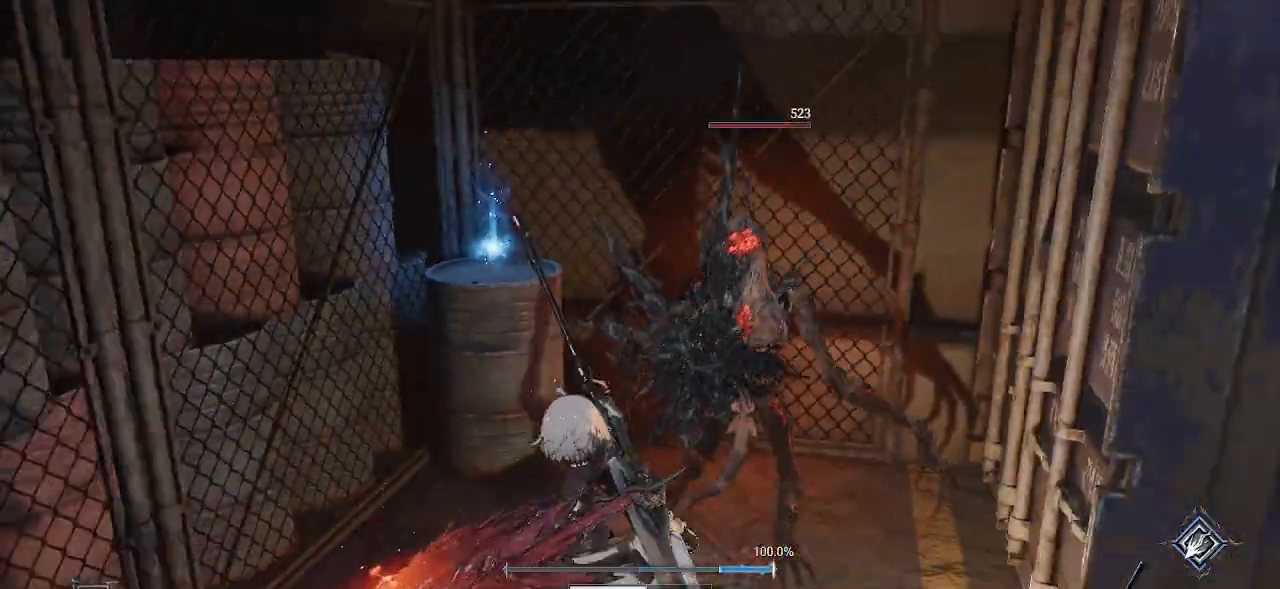
{"buttons": [], "left_stick": "center", "right_stick": "center", "events": []}
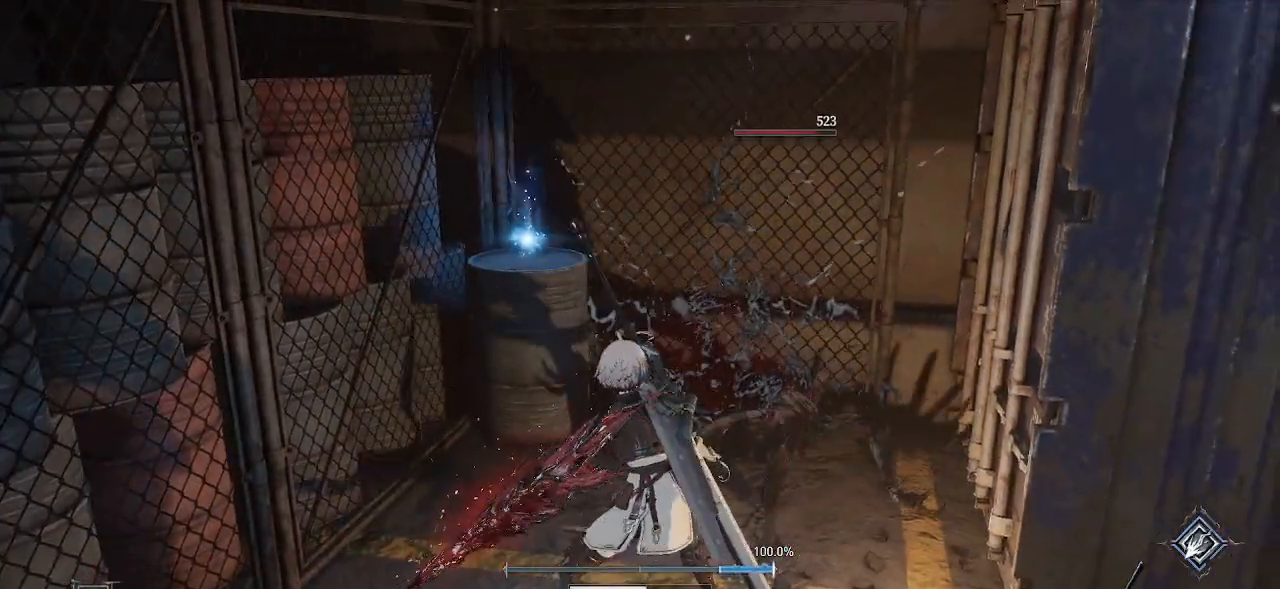
{"buttons": [], "left_stick": "up-right", "right_stick": "center", "events": [[333, "left_stick", "up-right"]]}
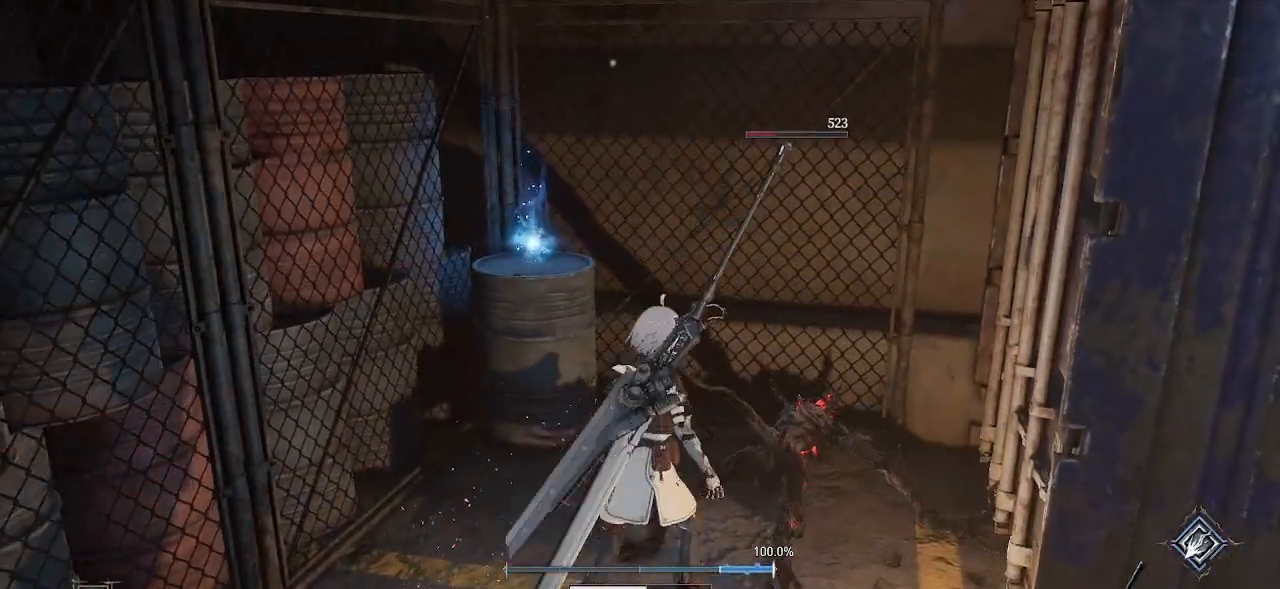
{"buttons": [], "left_stick": "up", "right_stick": "center"}
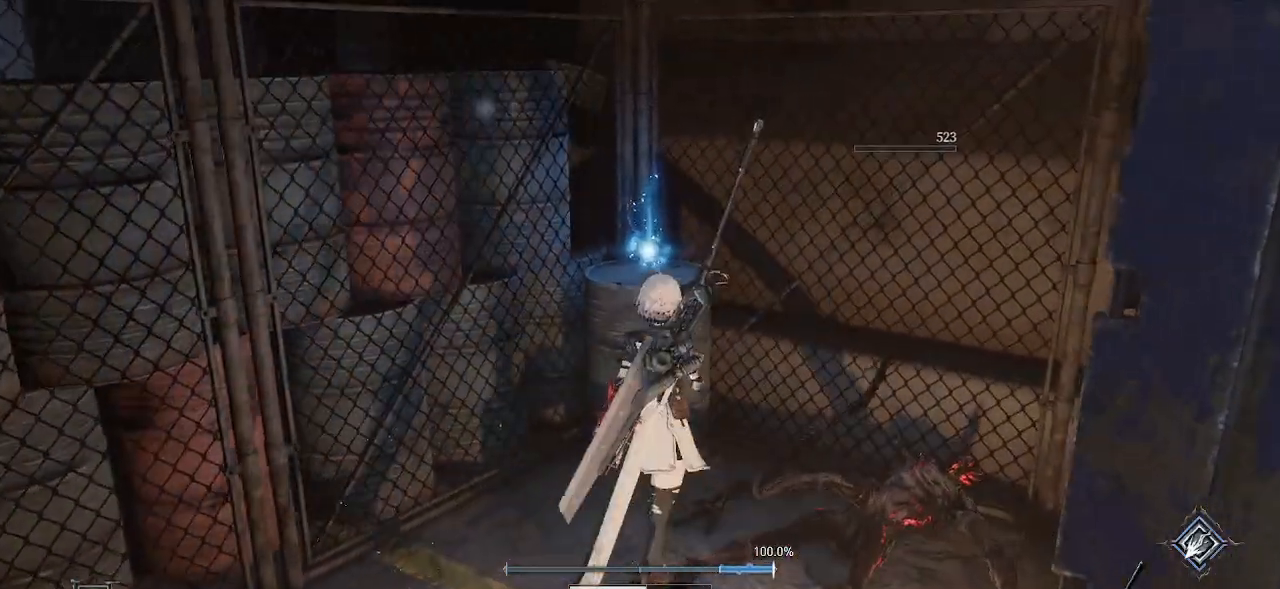
{"buttons": [], "left_stick": "center", "right_stick": "center", "events": [[200, "left_stick", "center"]]}
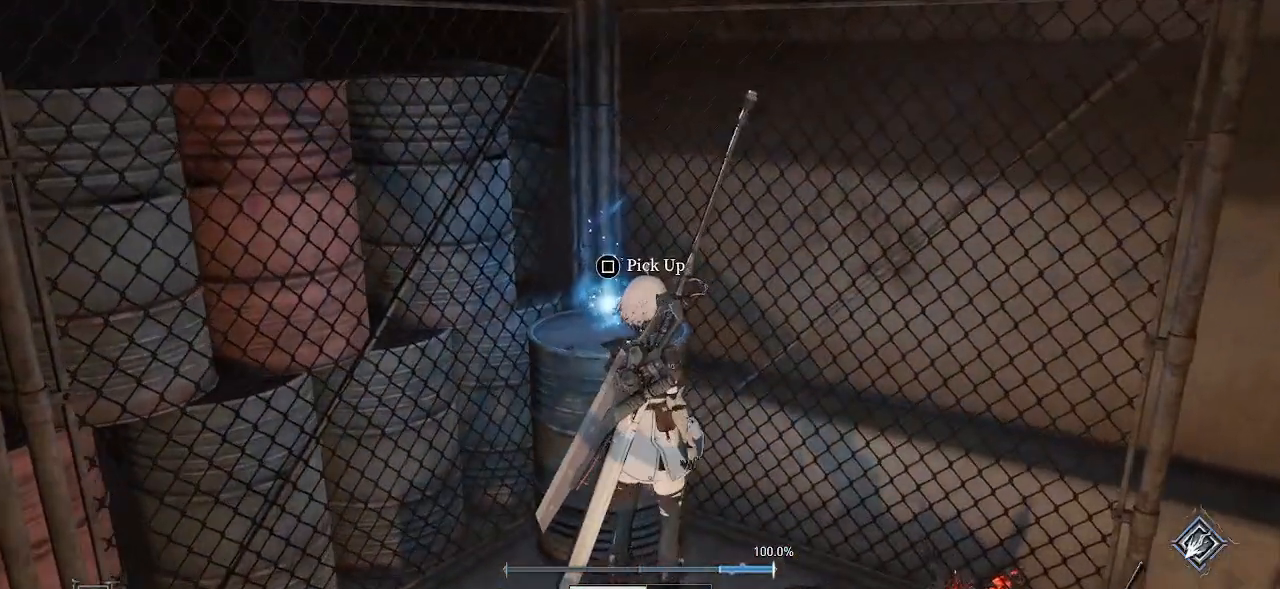
{"buttons": [], "left_stick": "center", "right_stick": "center", "events": [[250, "SQUARE", "down"], [383, "SQUARE", "up"]]}
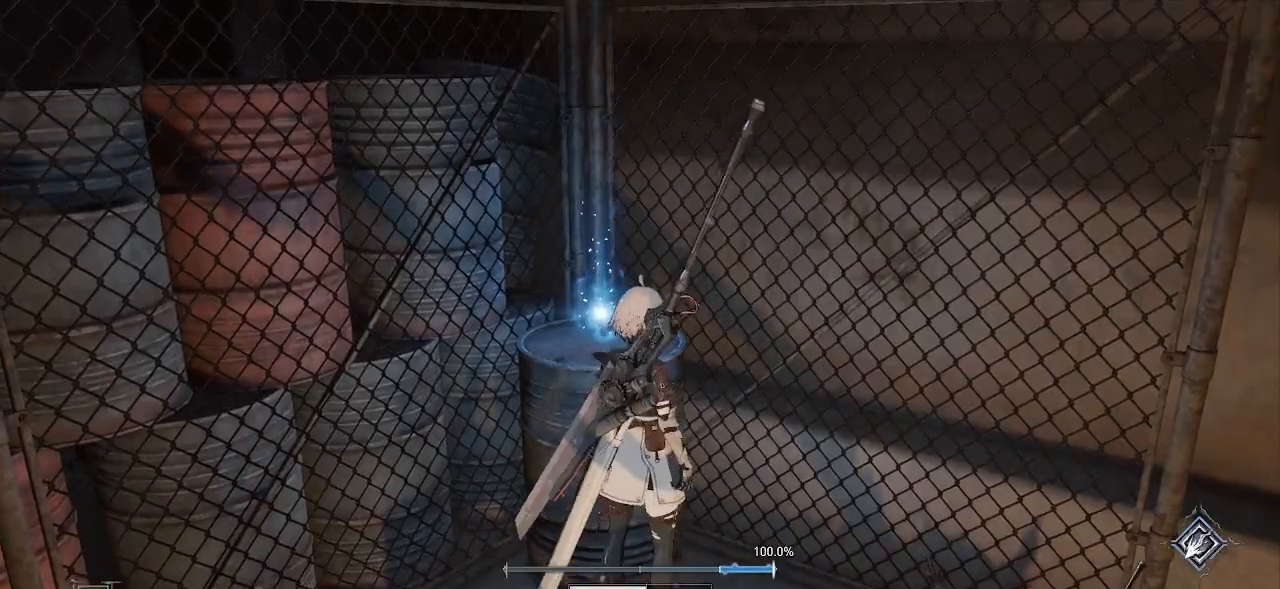
{"buttons": [], "left_stick": "right", "right_stick": "center", "events": [[100, "right_stick", "right"], [283, "left_stick", "right"], [333, "right_stick", "center"]]}
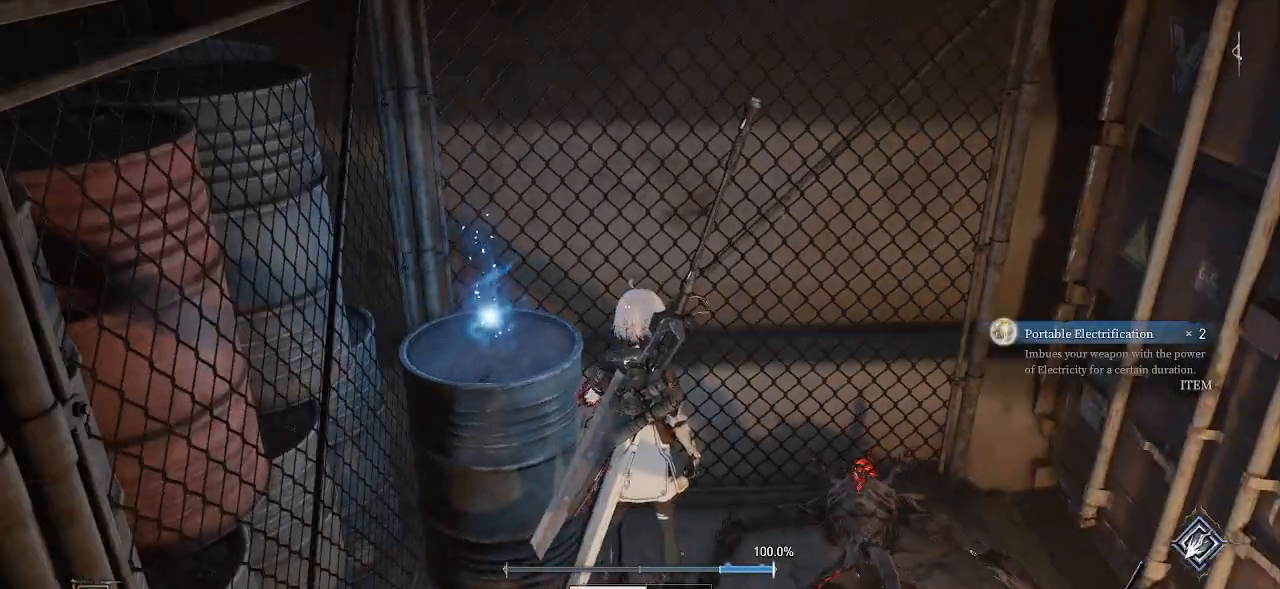
{"buttons": [], "left_stick": "center", "right_stick": "left", "events": [[100, "left_stick", "down-right"], [250, "right_stick", "left"], [467, "left_stick", "center"]]}
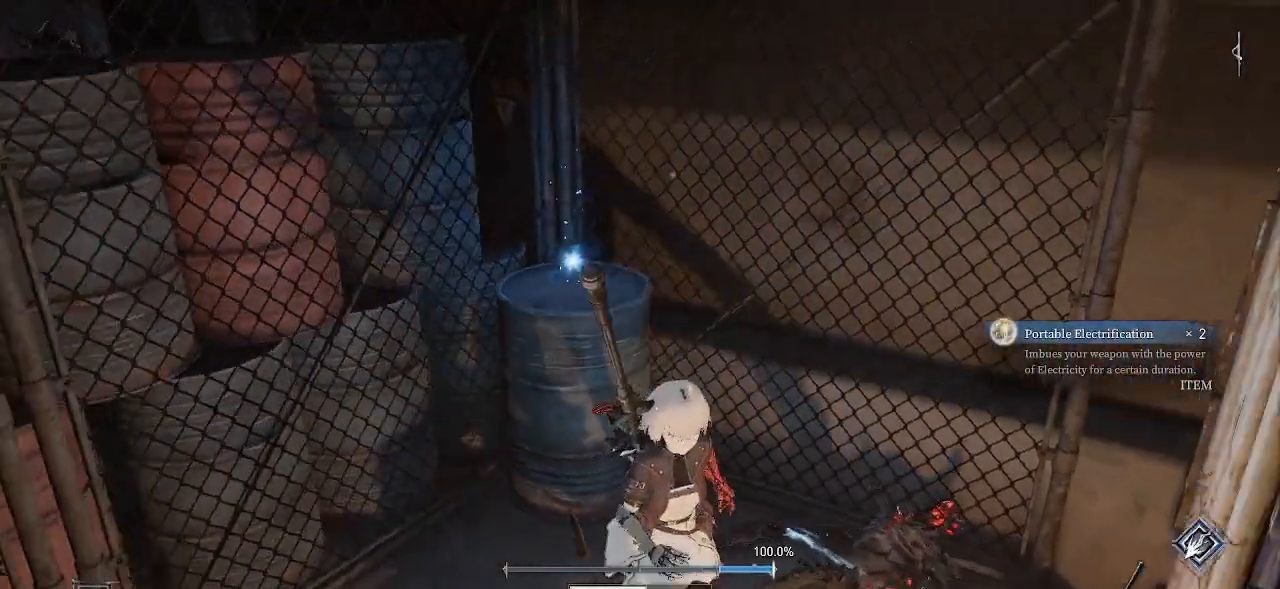
{"buttons": [], "left_stick": "center", "right_stick": "center", "events": [[117, "L2", "down"], [133, "L2", "up"], [383, "right_stick", "center"]]}
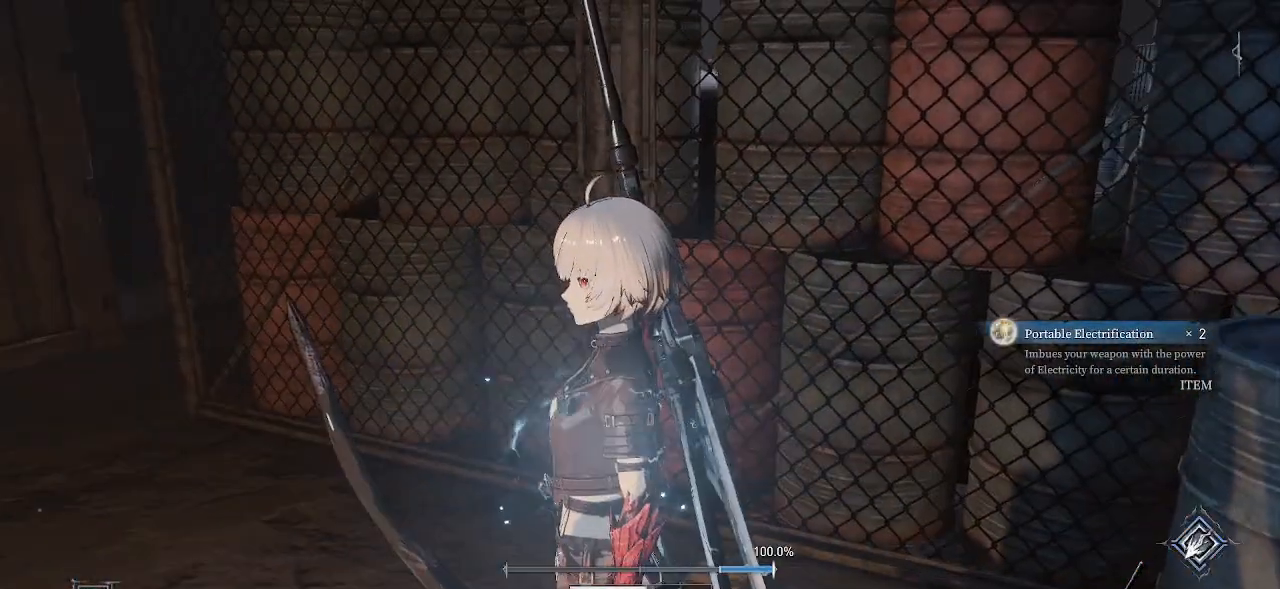
{"buttons": [], "left_stick": "center", "right_stick": "left", "events": [[500, "right_stick", "left"]]}
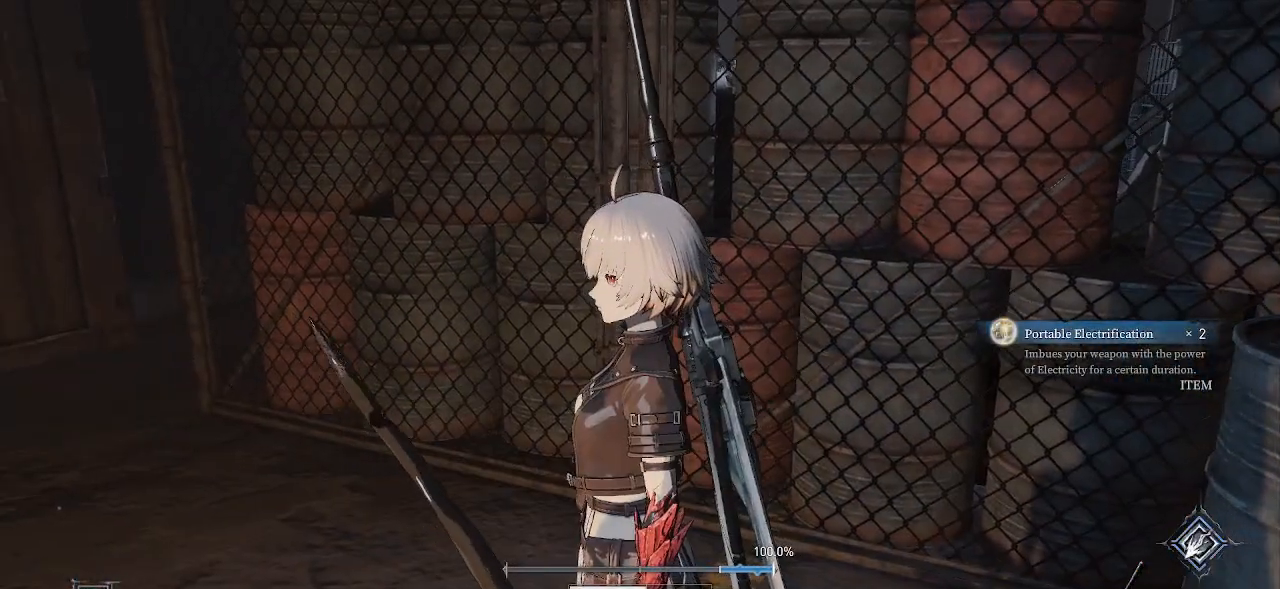
{"buttons": [], "left_stick": "left", "right_stick": "center", "events": [[100, "left_stick", "left"], [167, "right_stick", "center"]]}
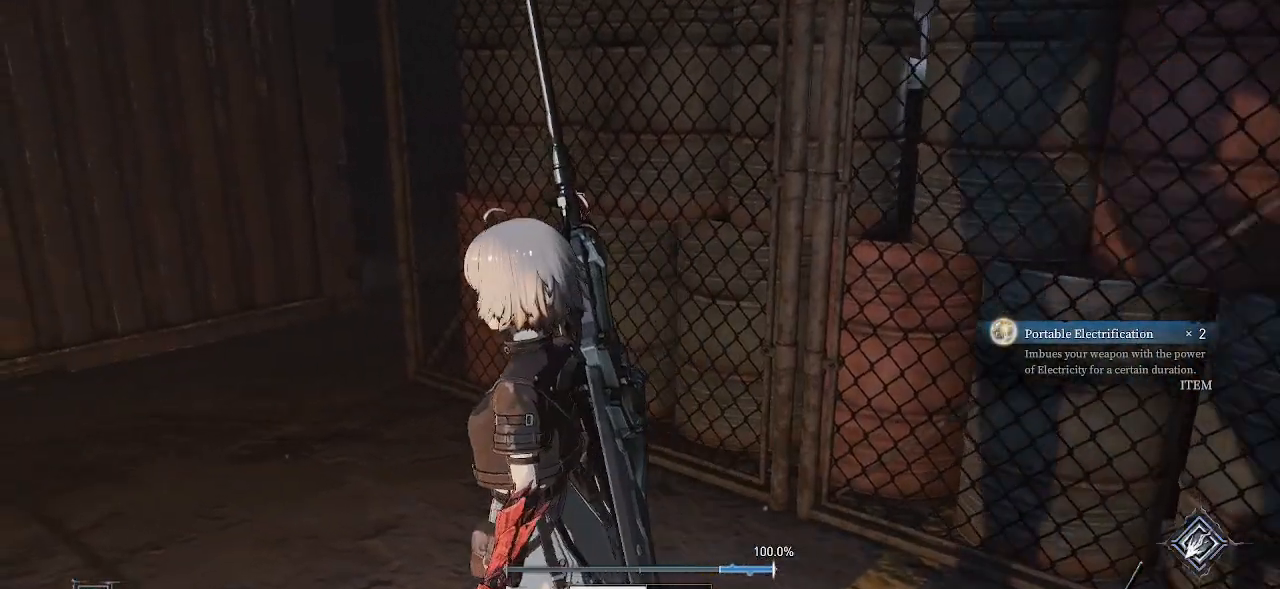
{"buttons": [], "left_stick": "left", "right_stick": "center", "events": []}
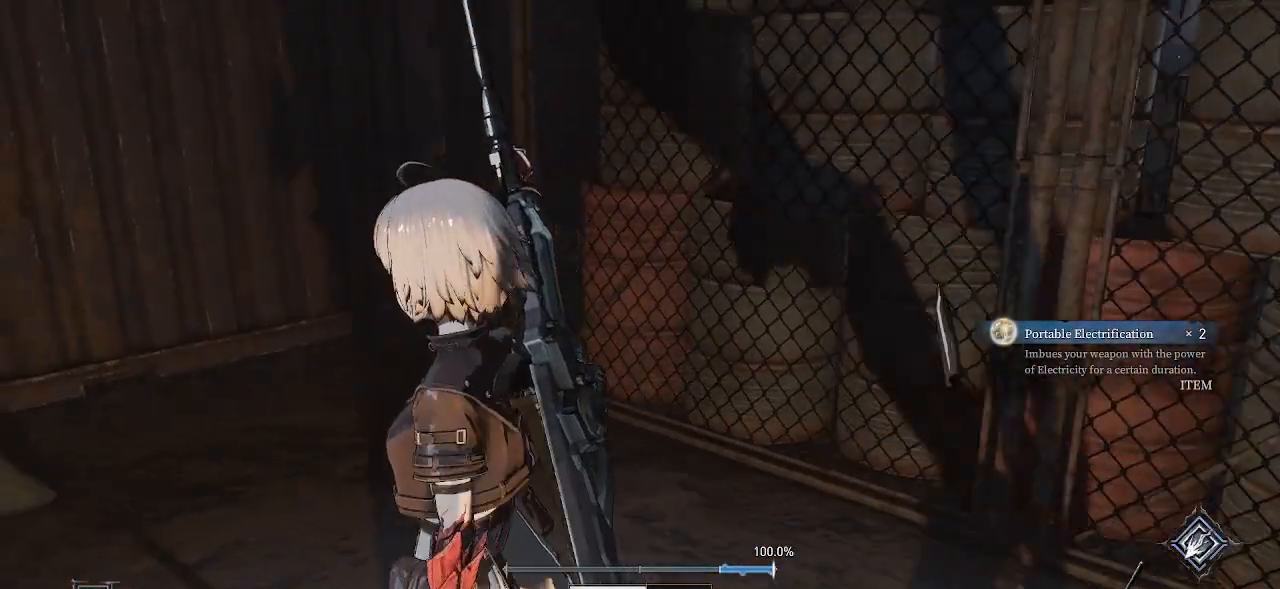
{"buttons": [], "left_stick": "center", "right_stick": "center", "events": [[417, "left_stick", "center"]]}
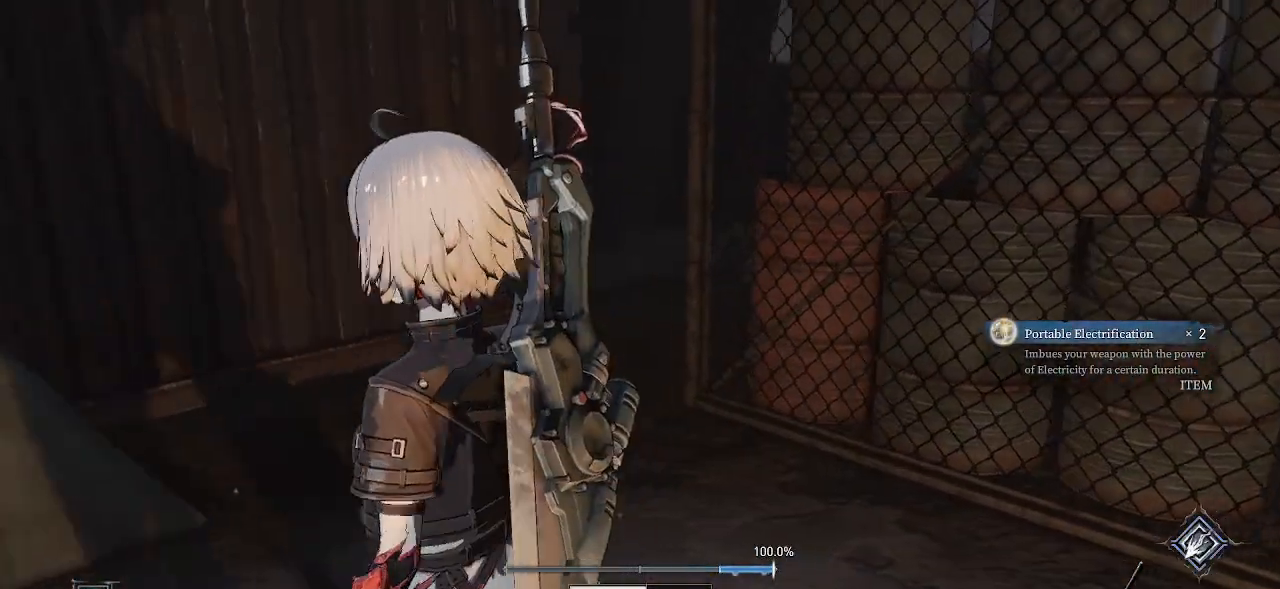
{"buttons": [], "left_stick": "up", "right_stick": "center", "events": [[200, "left_stick", "up-left"], [417, "left_stick", "up"]]}
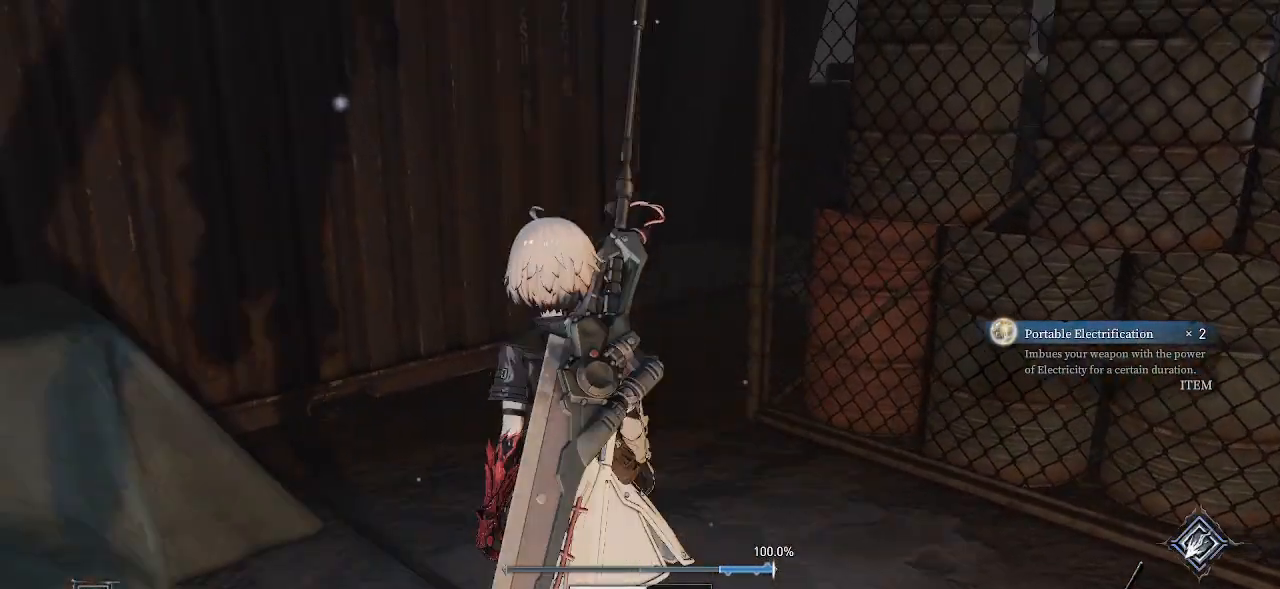
{"buttons": [], "left_stick": "up-left", "right_stick": "right", "events": [[67, "right_stick", "right"], [333, "right_stick", "center"], [467, "left_stick", "up-left"], [483, "right_stick", "right"]]}
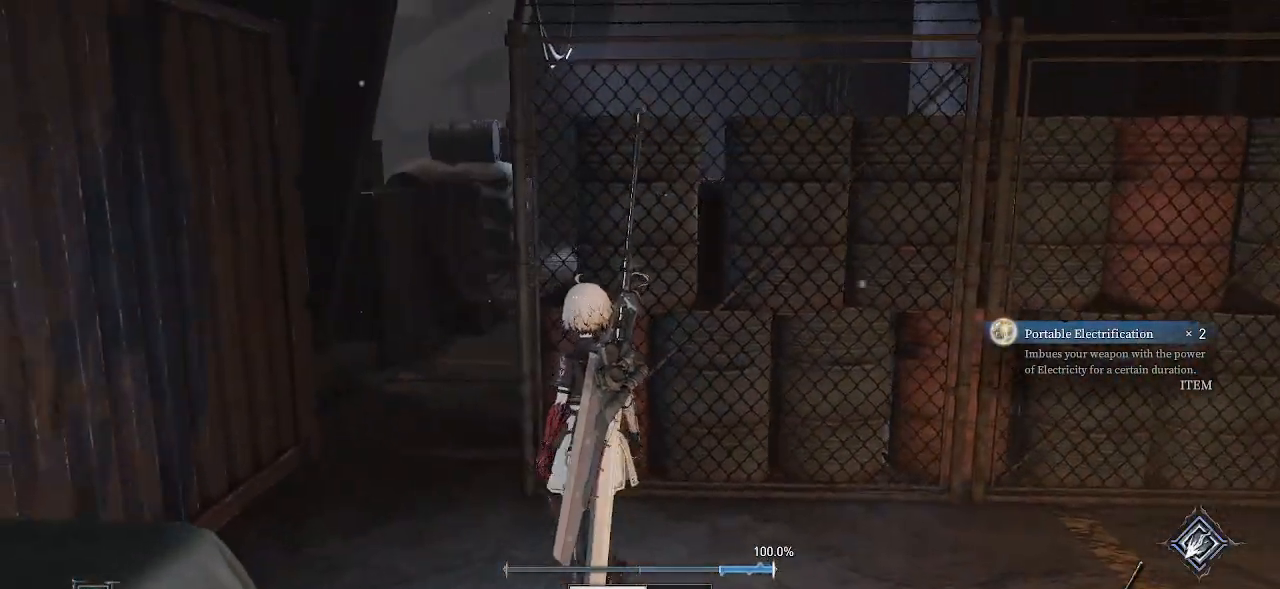
{"buttons": [], "left_stick": "up-left", "right_stick": "center", "events": [[167, "right_stick", "center"]]}
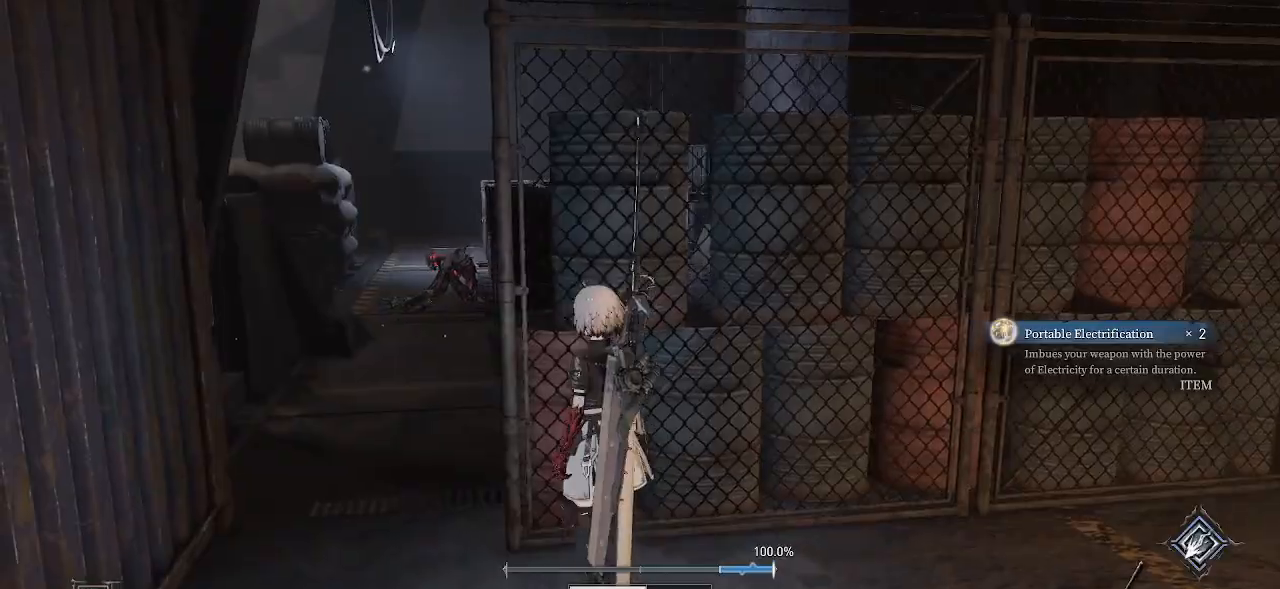
{"buttons": [], "left_stick": "left", "right_stick": "center", "events": [[200, "right_stick", "right"], [400, "right_stick", "center"], [467, "left_stick", "left"]]}
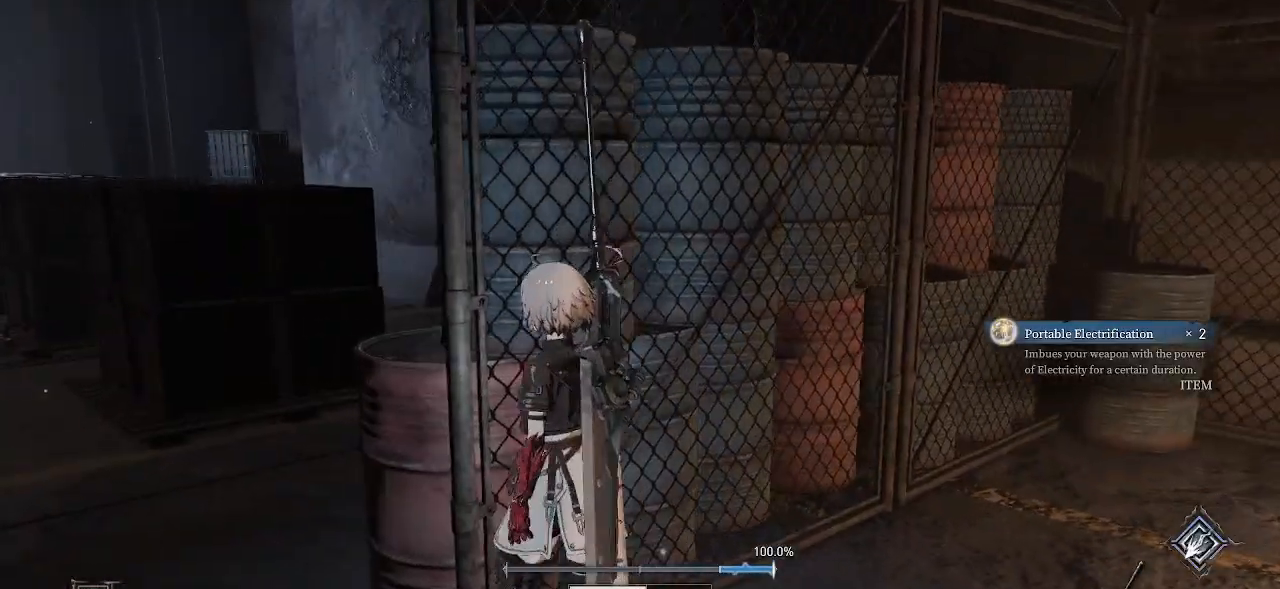
{"buttons": [], "left_stick": "center", "right_stick": "center", "events": [[83, "left_stick", "center"], [200, "right_stick", "right"], [417, "right_stick", "center"]]}
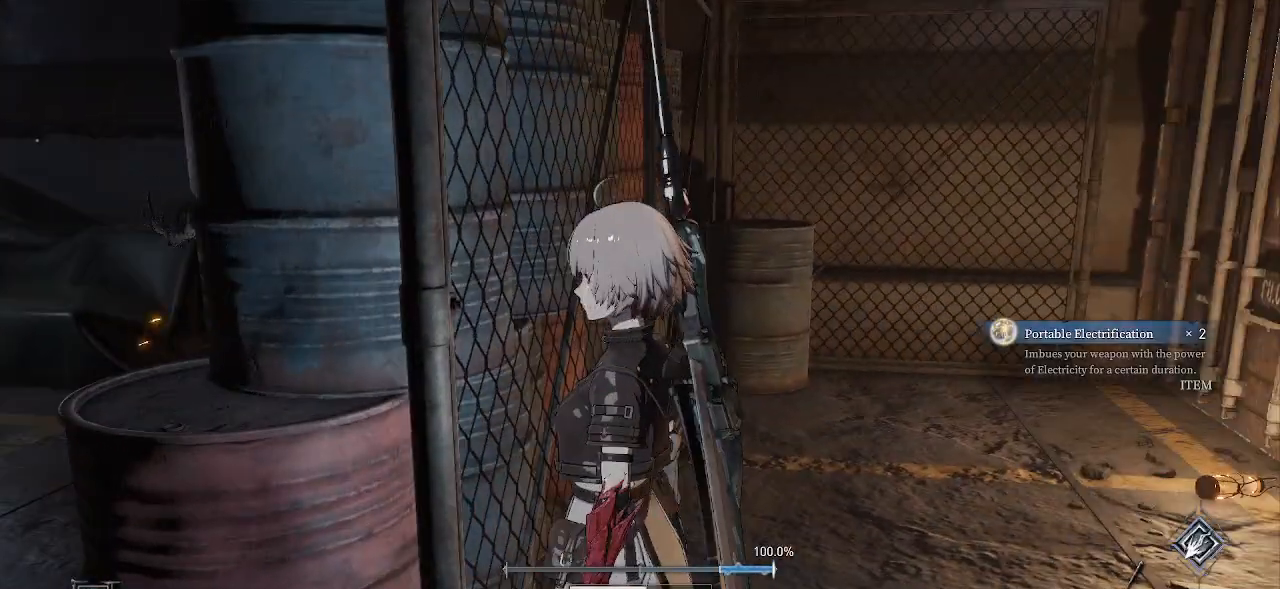
{"buttons": ["L1"], "left_stick": "center", "right_stick": "center", "events": [[17, "left_stick", "down"], [100, "left_stick", "down-right"], [200, "right_stick", "down-left"], [383, "L1", "down"], [383, "right_stick", "center"], [433, "L1", "up"], [433, "left_stick", "center"], [483, "L1", "down"]]}
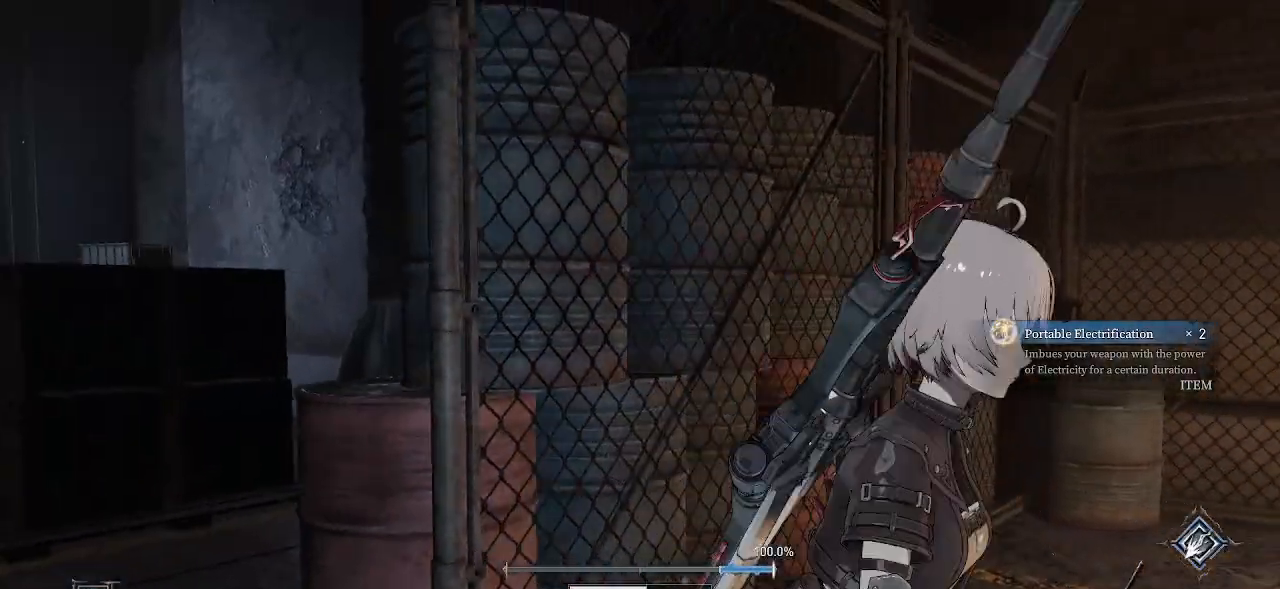
{"buttons": [], "left_stick": "center", "right_stick": "center"}
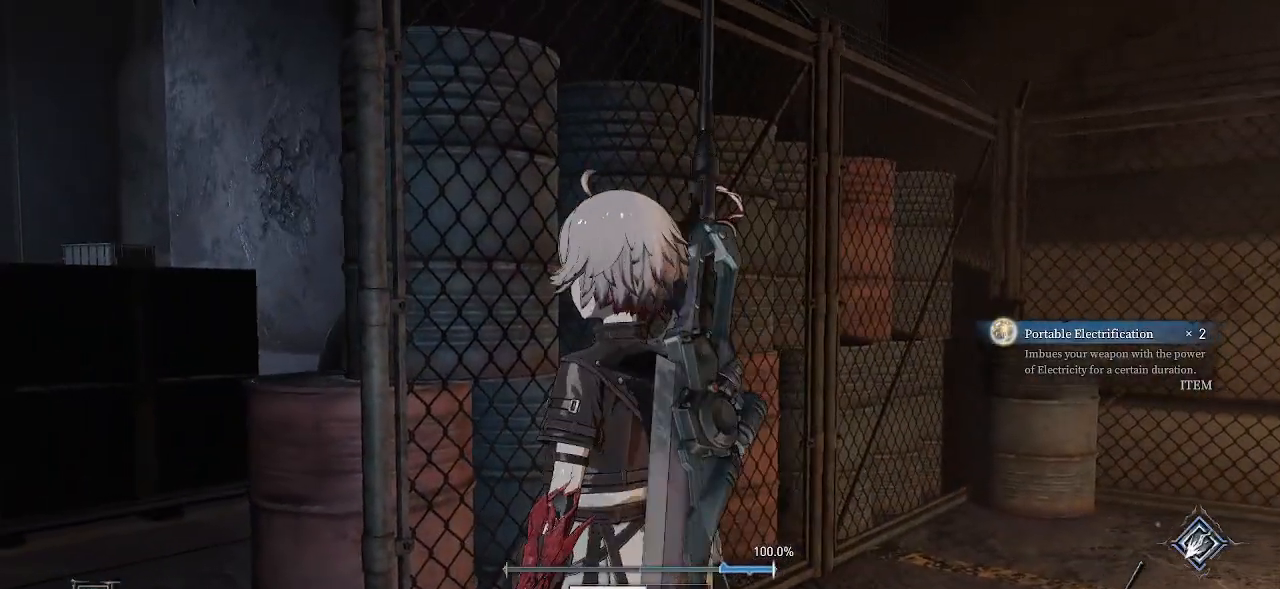
{"buttons": [], "left_stick": "right", "right_stick": "center", "events": [[67, "left_stick", "up-right"], [200, "left_stick", "right"], [267, "right_stick", "left"], [350, "DPAD_LEFT", "down"], [417, "DPAD_LEFT", "up"], [483, "right_stick", "center"]]}
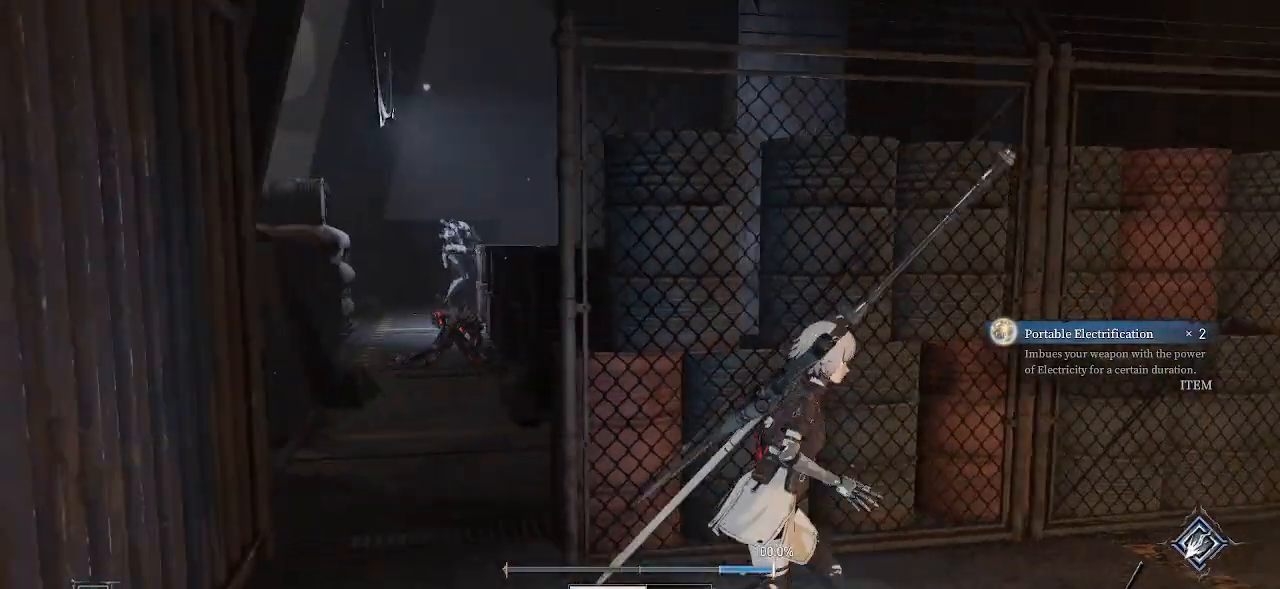
{"buttons": ["R2"], "left_stick": "center", "right_stick": "center", "events": [[133, "left_stick", "up-right"], [233, "left_stick", "up"], [367, "R2", "down"], [433, "left_stick", "center"]]}
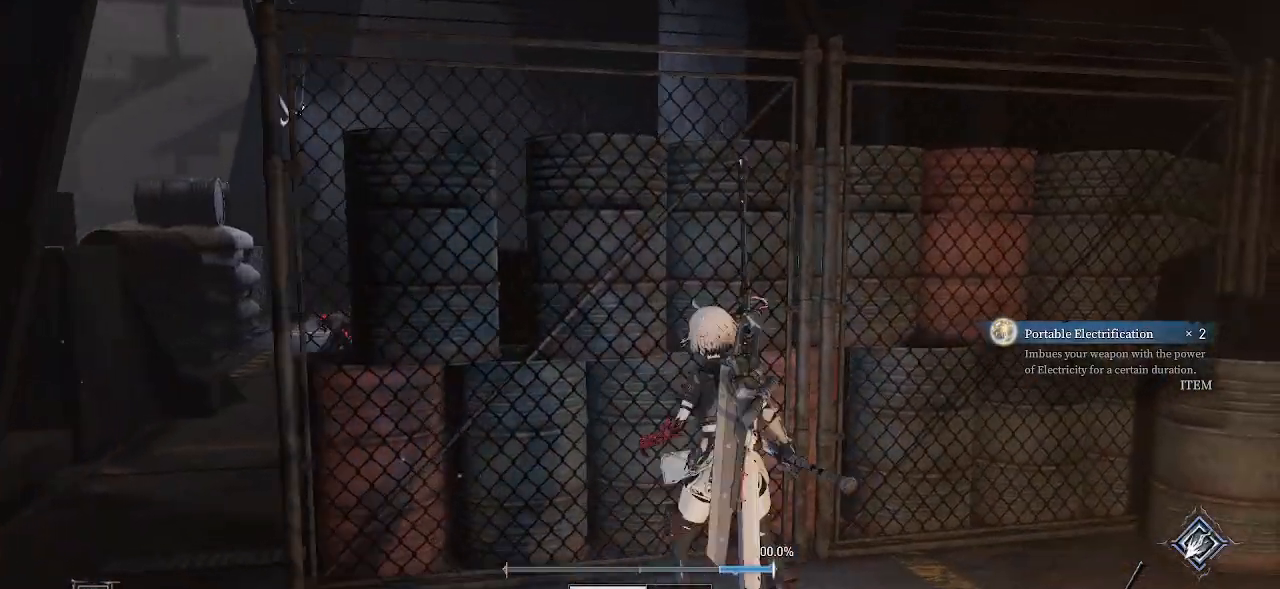
{"buttons": ["R2"], "left_stick": "center", "right_stick": "center", "events": []}